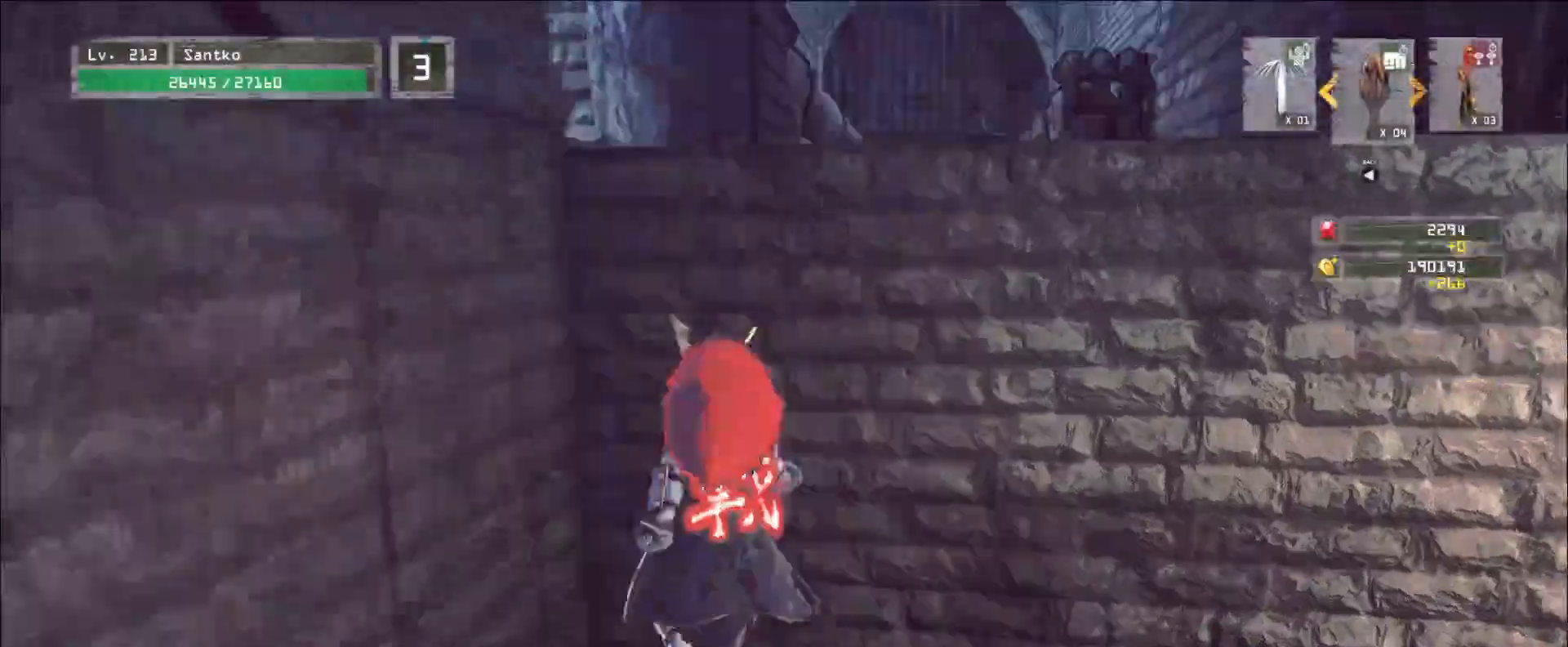
Gameplay with keyboard and mouse; each line is a JSON object with the keys and mouse buttons held at the frame after it. "events" lists presses ("down") and releases ("up") of "1", "2", "3", "4", "5", "a", "alt", "b", "c", "ctrl", "d", "e", "f", "g", "q", "r", "s", "shift", "space", "t", "tab", "v", "w", "x", "z", "mouse_left", "mouse_wheel", "mouse_right", "mouse_mb4" and "mouse_mb5" between this image and that frame as [ms after this image, input, new state], when the widget could be followed in between. "mouse_left", "mouse_wheel", "mouse_right", "mouse_mb4", "mouse_mb5" = the "left", "wheel", "right", "mb4", "mb5" buttons of the "mouse" list. No other keys are recorded. "wheel" means that the mouse wheel is clicked or scrolled. Not read: mouse_move.
{"keys": ["w"], "mouse": [], "events": [[240, "d", "up"]]}
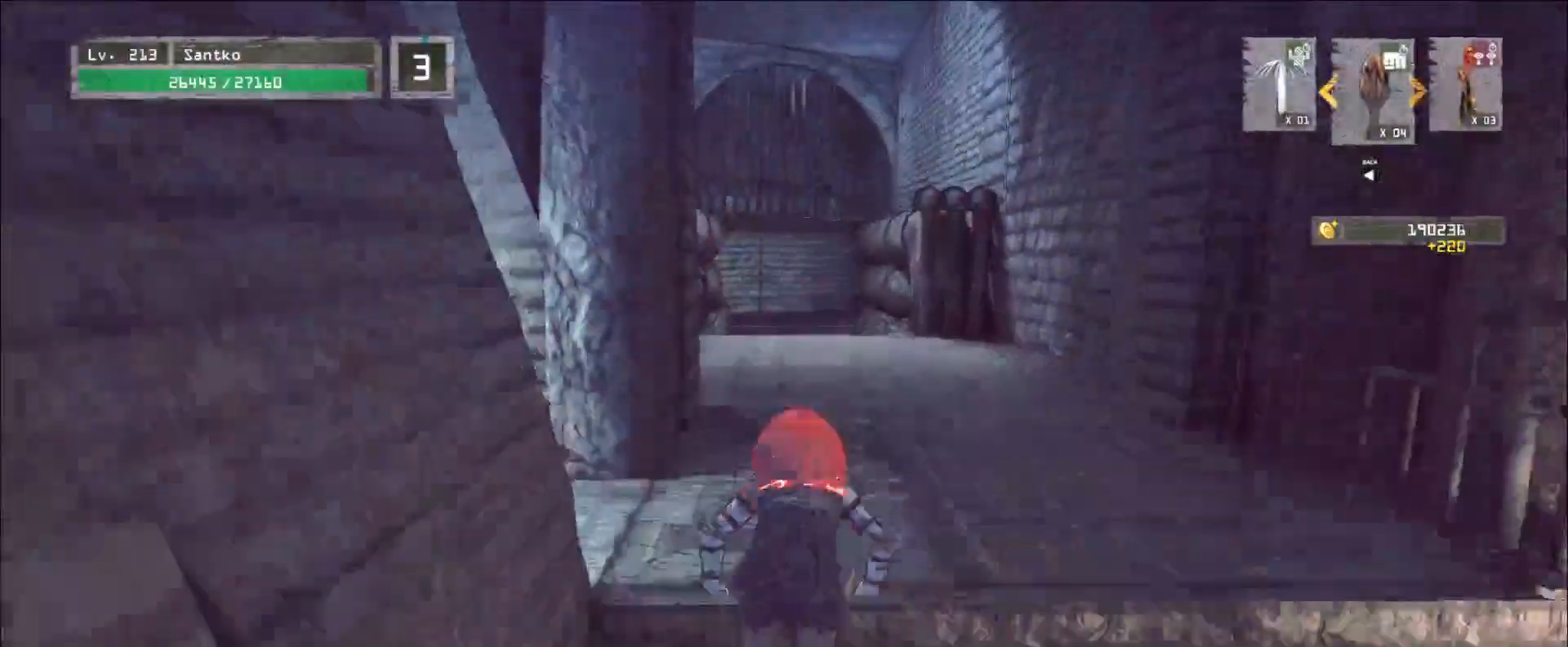
{"keys": ["ctrl", "w"], "mouse": [], "events": [[480, "ctrl", "down"]]}
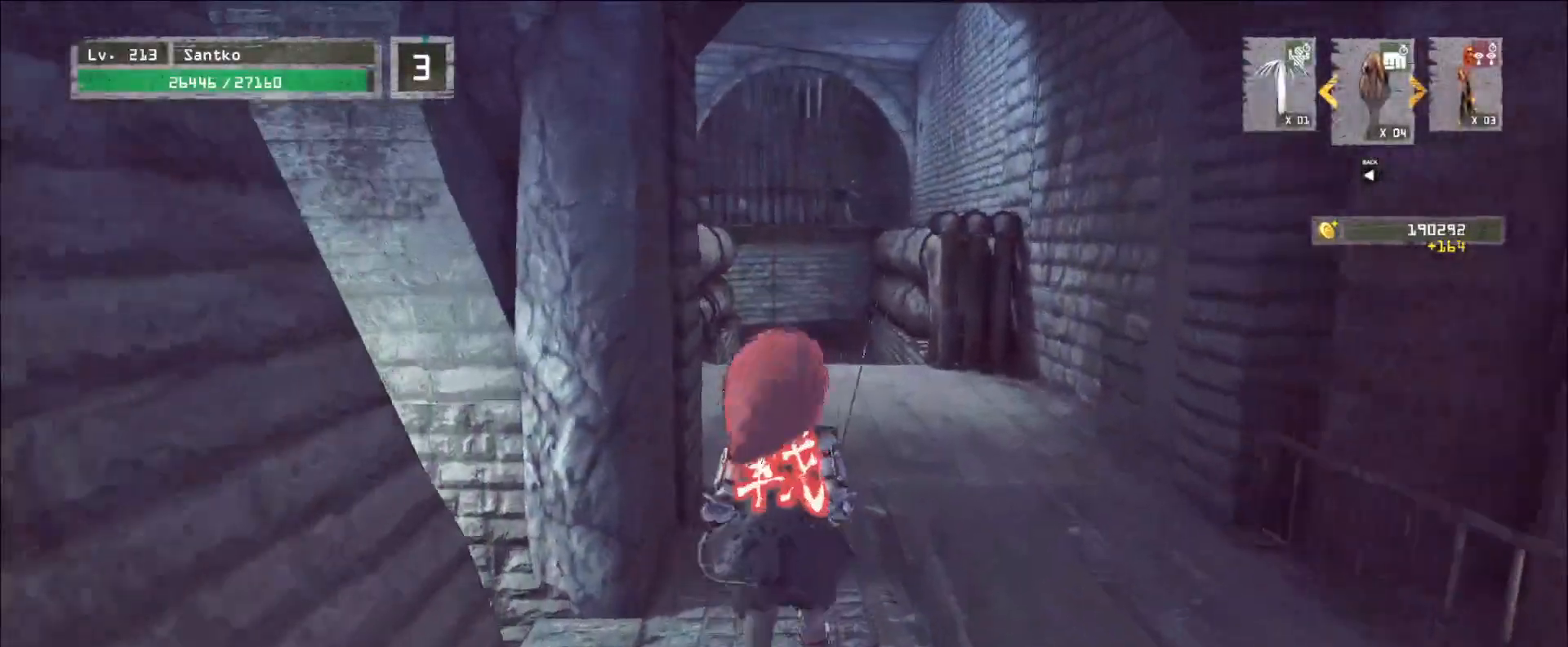
{"keys": ["w"], "mouse": [], "events": [[80, "ctrl", "up"]]}
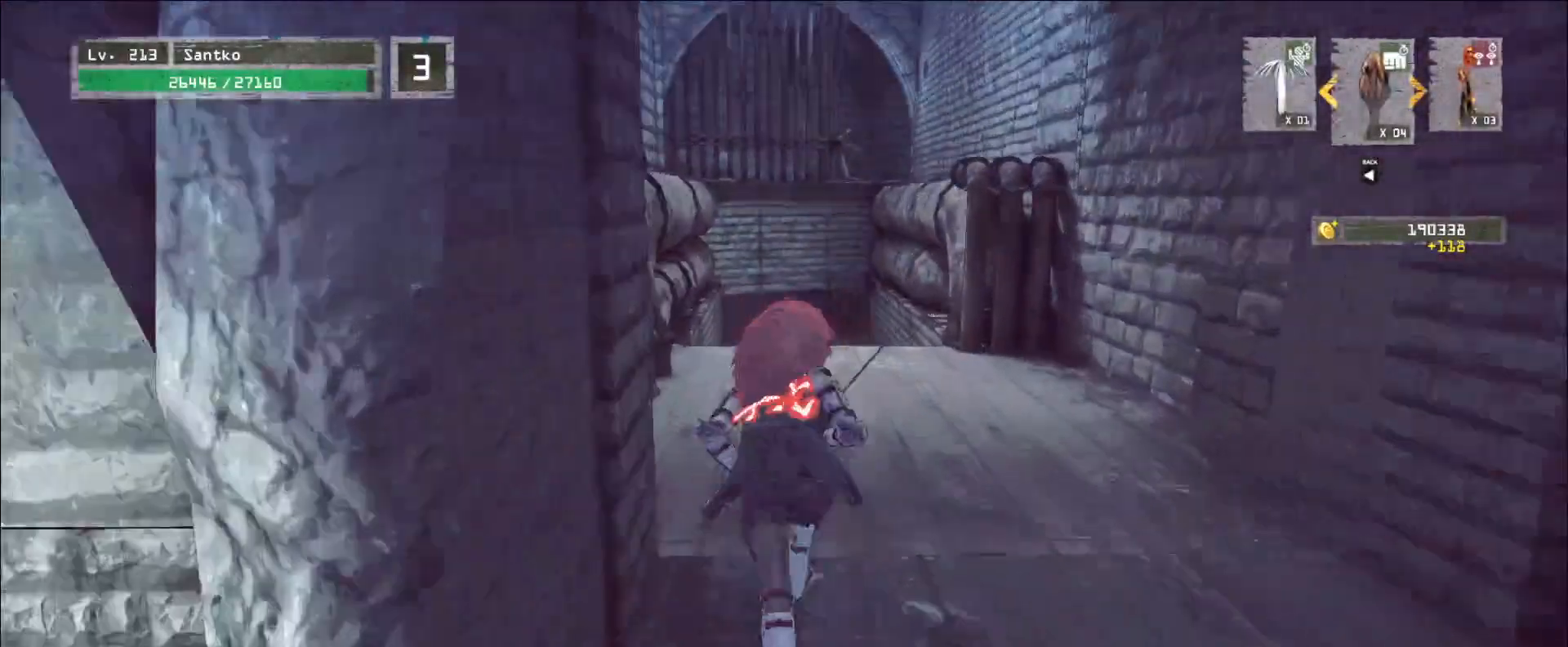
{"keys": ["w"], "mouse": [], "events": []}
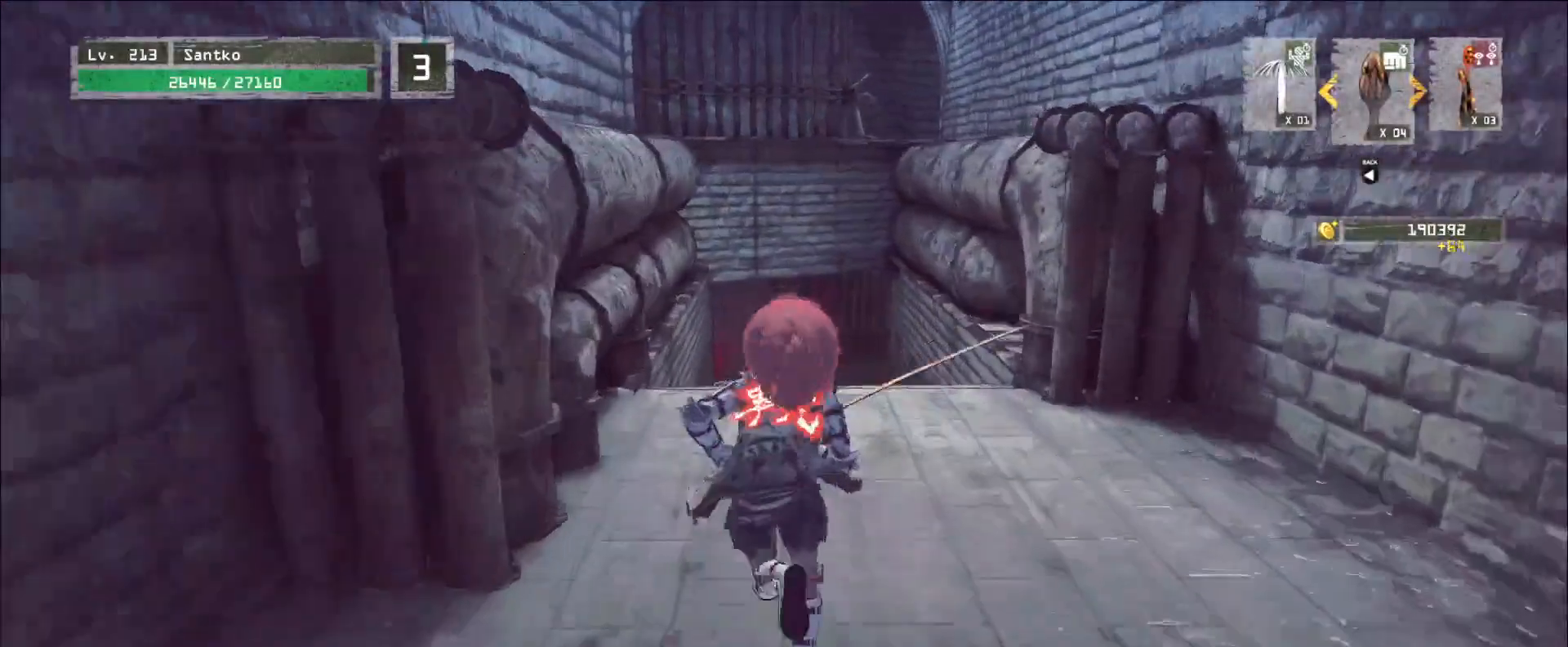
{"keys": ["w"], "mouse": [], "events": []}
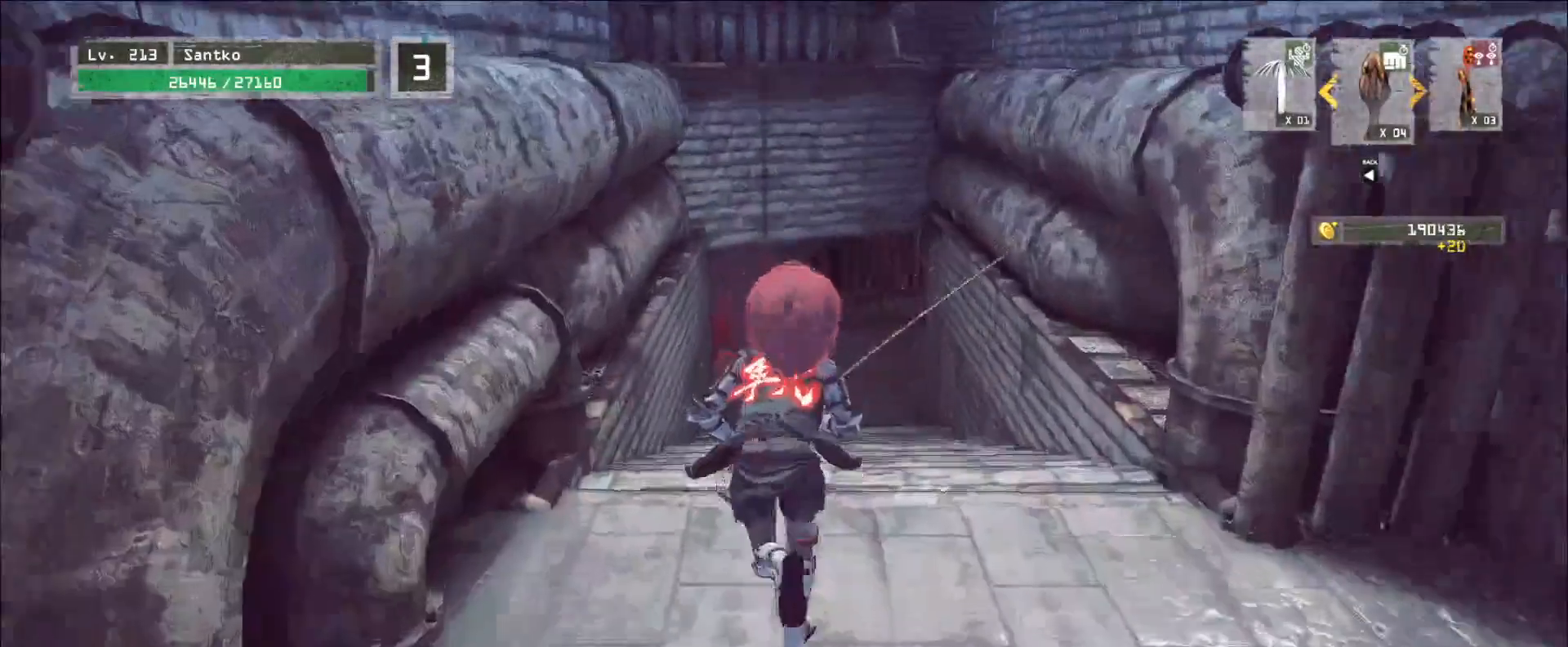
{"keys": ["d", "s"], "mouse": [], "events": [[280, "d", "down"], [360, "w", "up"], [520, "s", "down"]]}
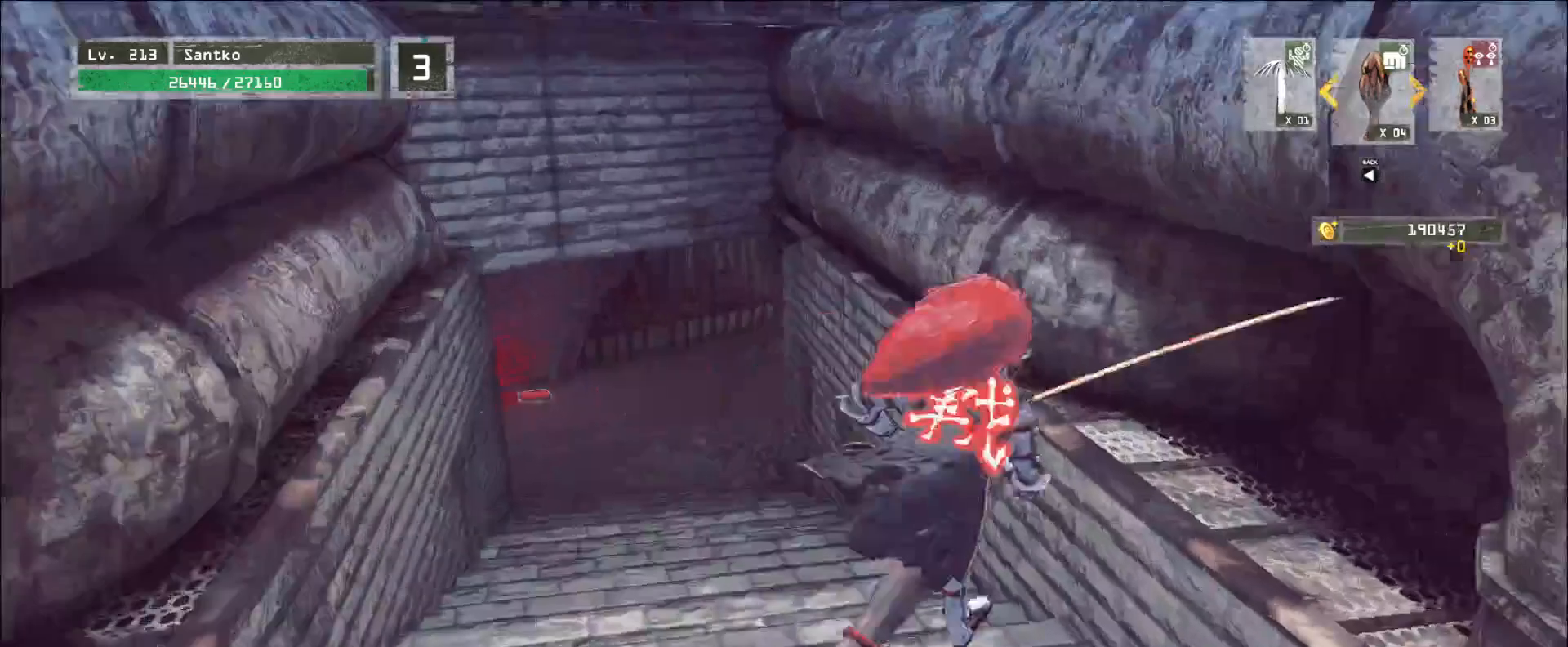
{"keys": ["w"], "mouse": [], "events": [[80, "d", "up"], [200, "a", "down"], [200, "s", "up"], [280, "w", "down"], [360, "a", "up"]]}
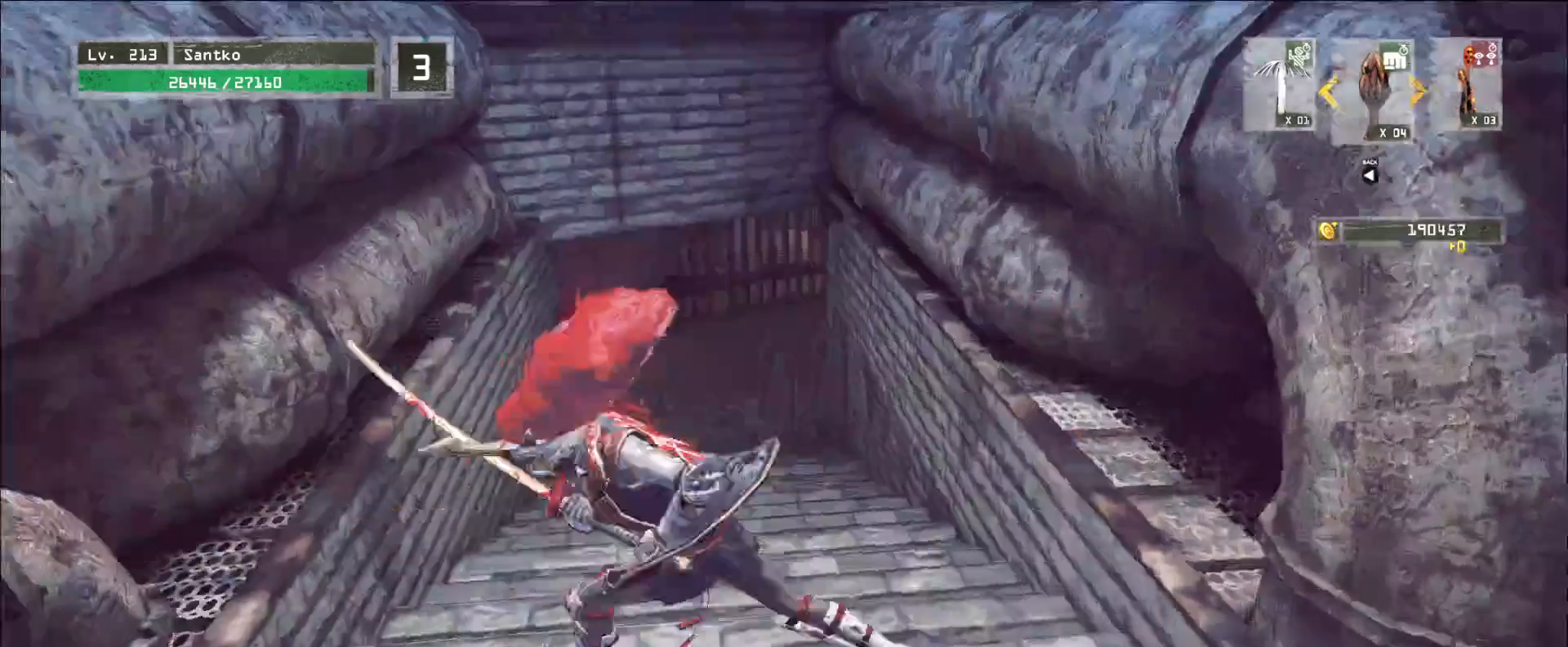
{"keys": ["w"], "mouse": [], "events": []}
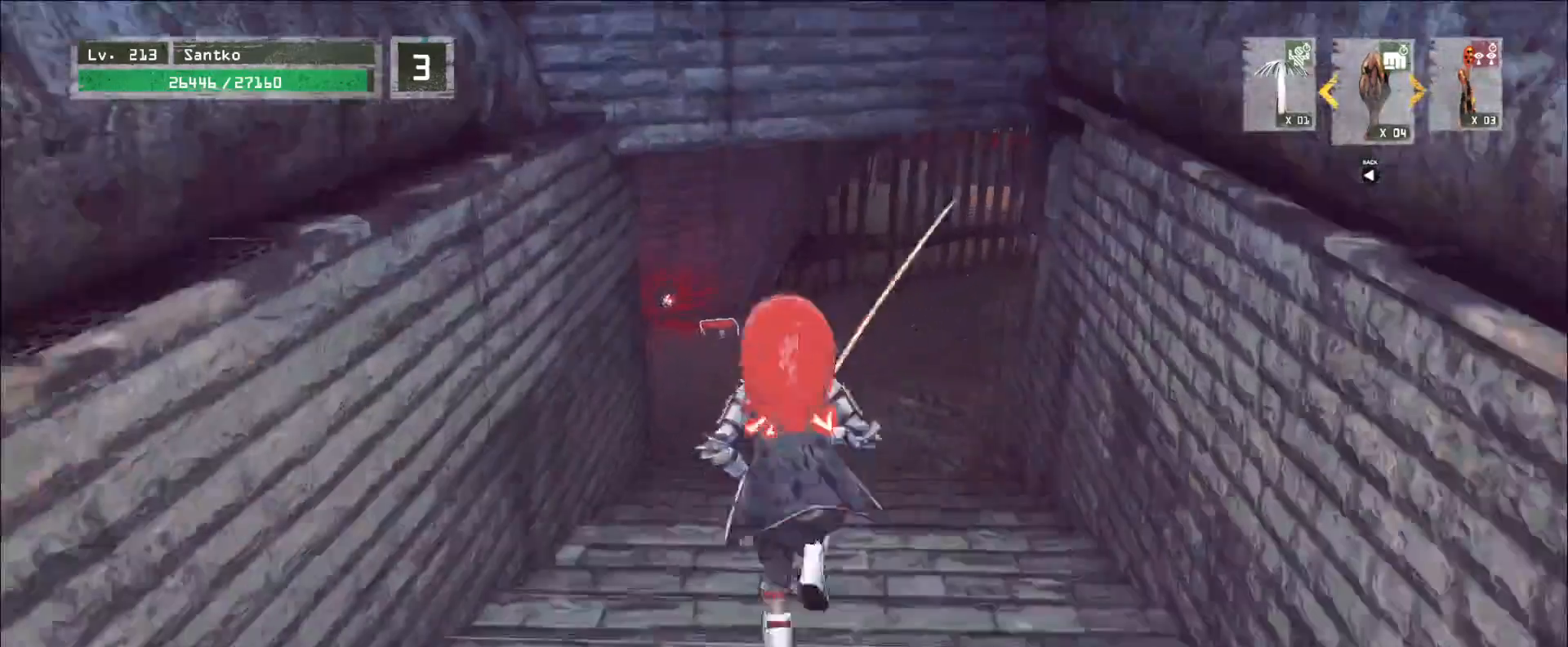
{"keys": ["w"], "mouse": [], "events": []}
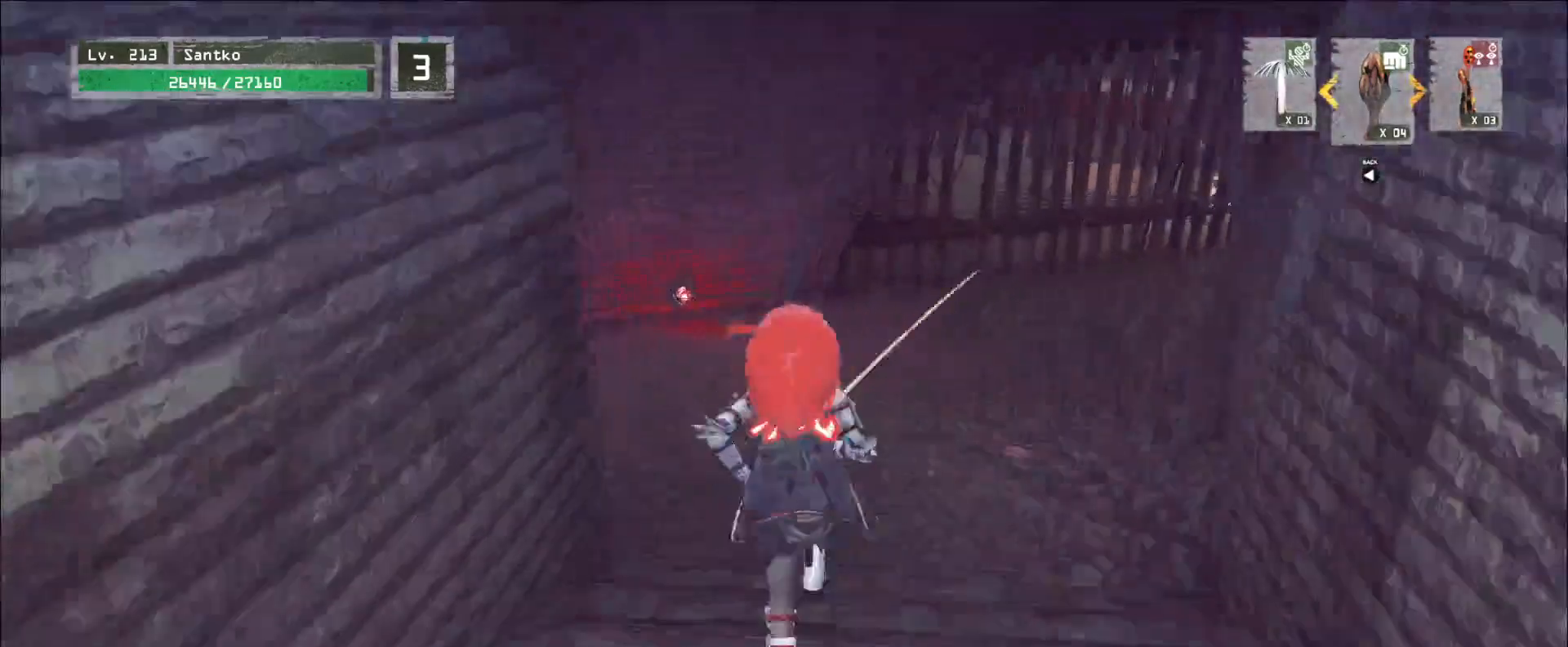
{"keys": ["w"], "mouse": [], "events": []}
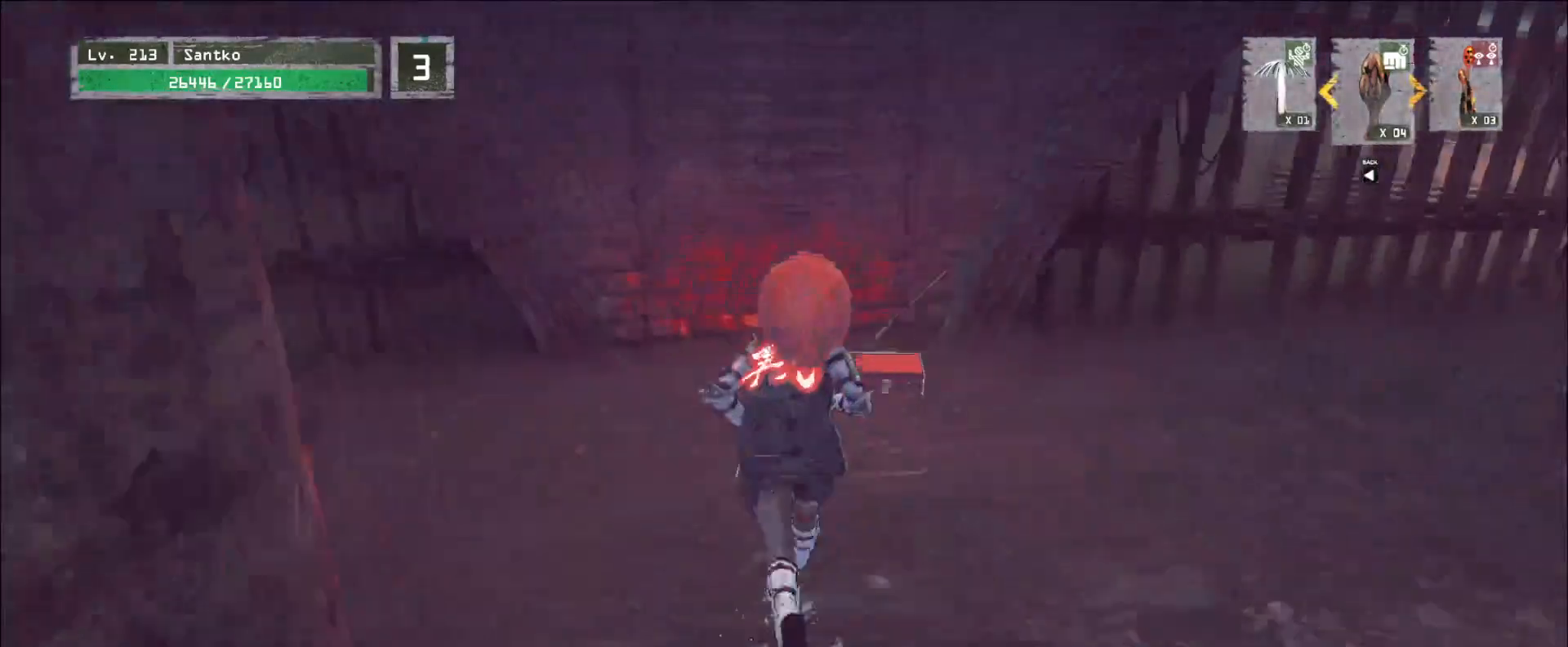
{"keys": ["f"], "mouse": [], "events": [[40, "ctrl", "down"], [160, "ctrl", "up"], [240, "w", "up"], [320, "f", "down"], [360, "f", "up"], [440, "f", "down"]]}
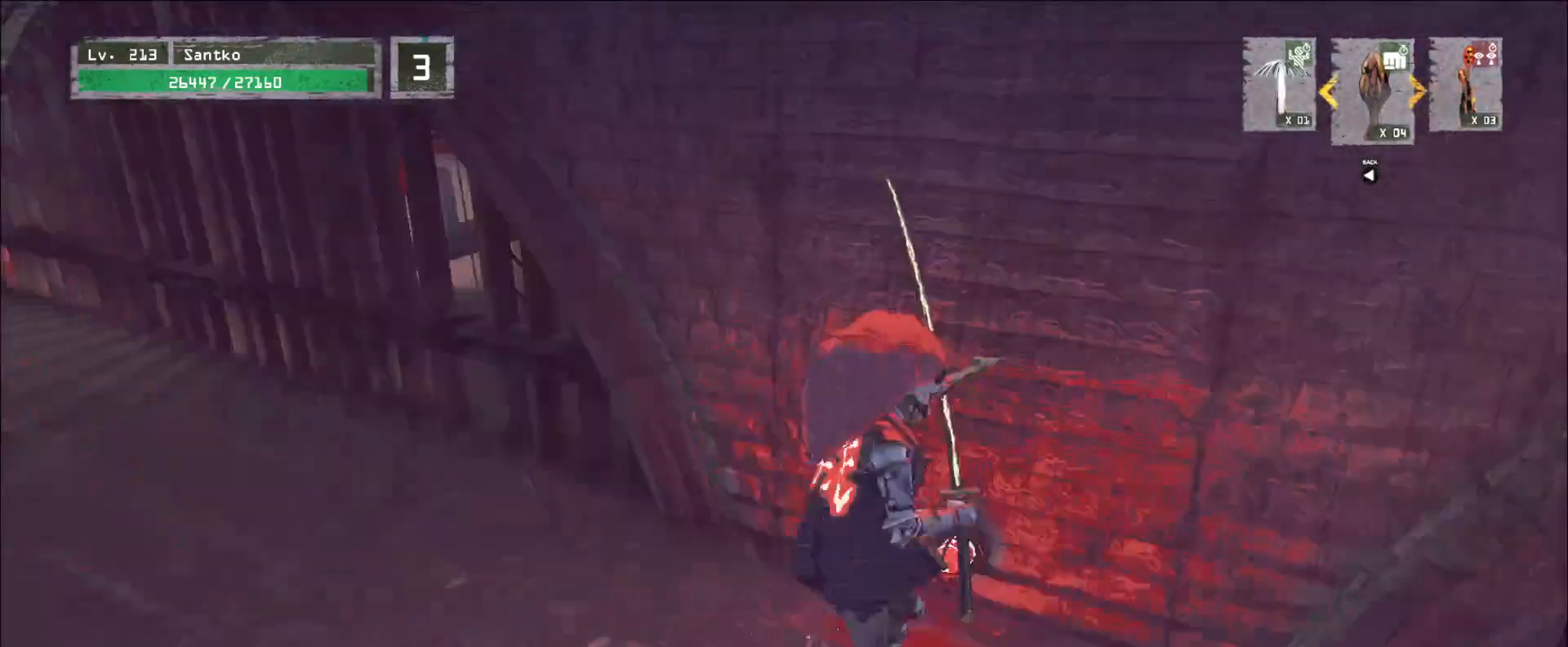
{"keys": [], "mouse": [], "events": [[40, "f", "up"]]}
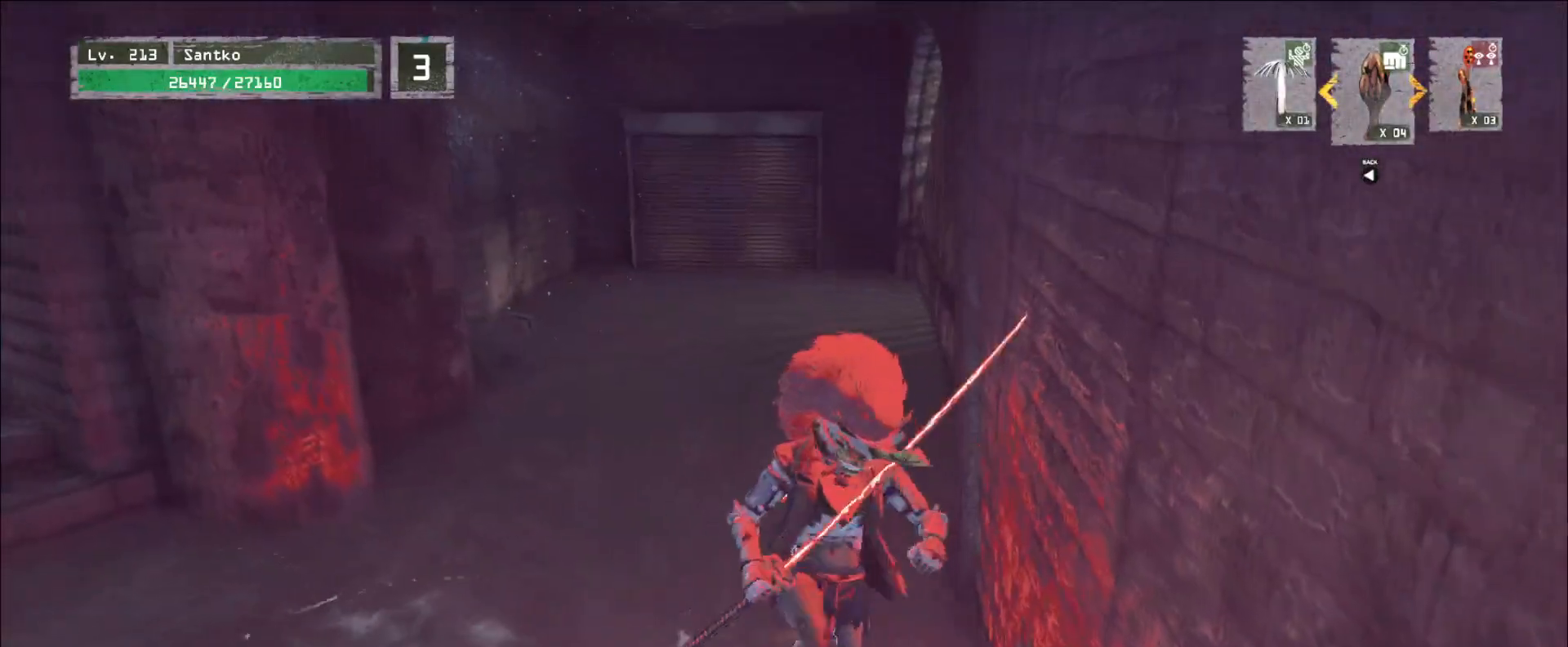
{"keys": [], "mouse": [], "events": []}